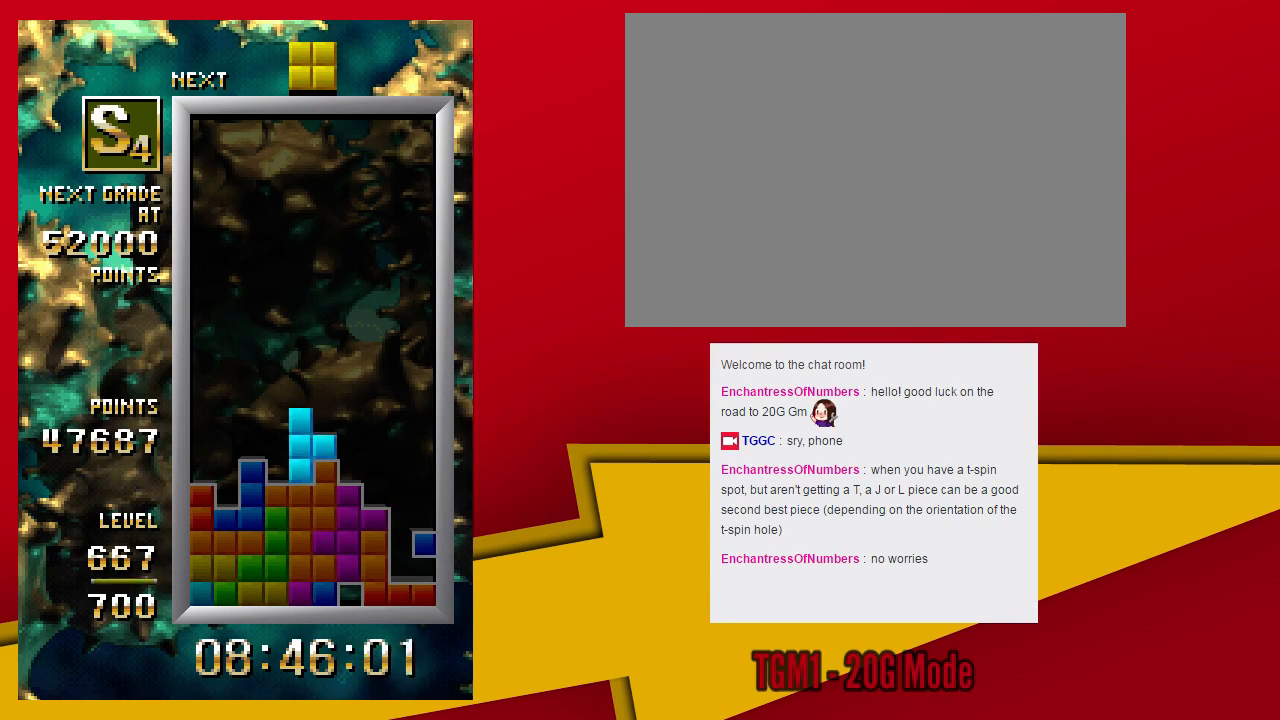
Gameplay with a controller (arcade stick); each line is a JSON object with the inputs held at the frame after it (dt_ms = milliseconds from this image to that frame). "events" lists button and stick changes between this image and that frame as [ms after this image, input, new state], when the widget could be followed in between. Not read: L3 R3 other_buttons.
{"dt_ms": 500, "buttons": [], "left_stick": "center", "events": [[33, "SQUARE", "up"], [33, "left_stick", "down"], [167, "left_stick", "center"]]}
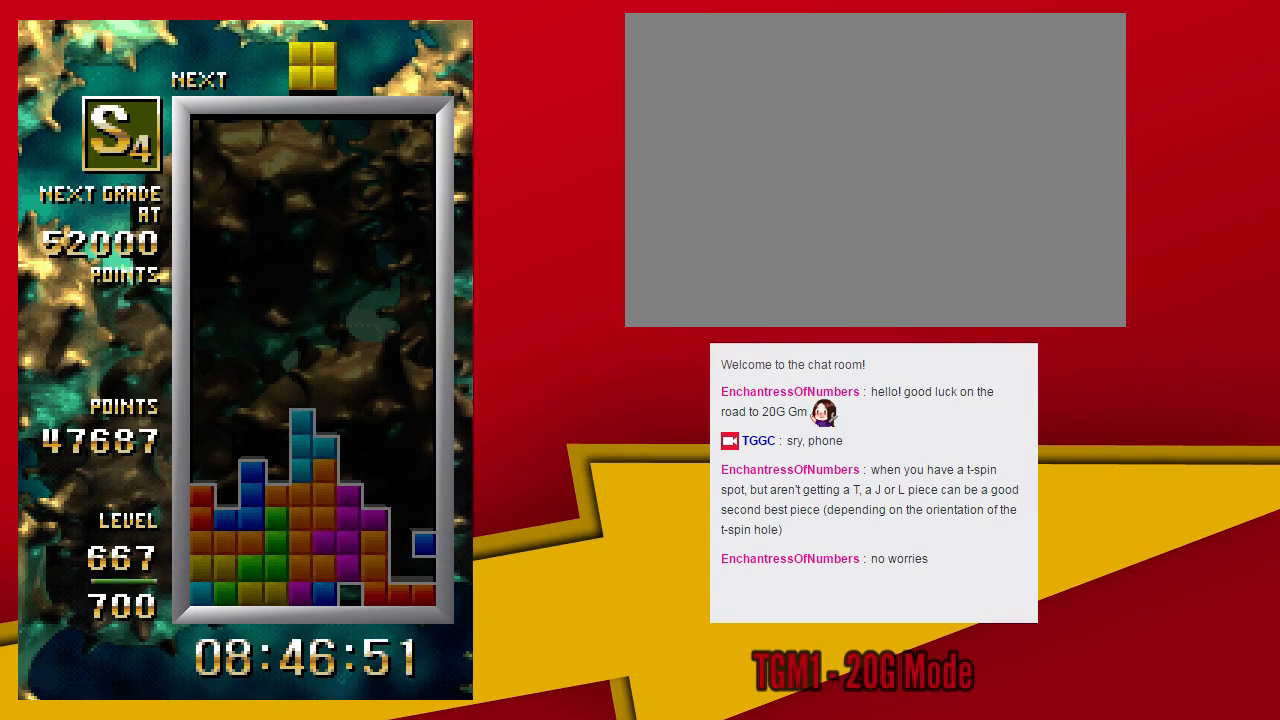
{"dt_ms": 500, "buttons": [], "left_stick": "down"}
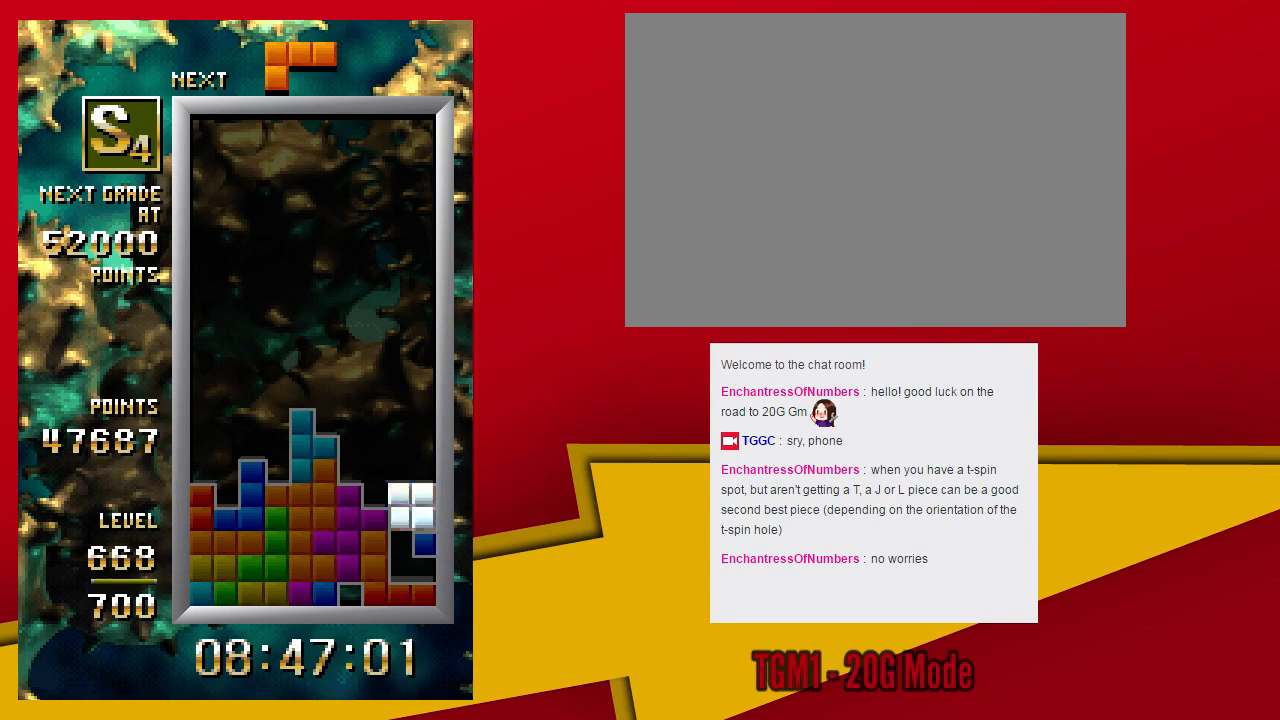
{"dt_ms": 500, "buttons": ["TRIANGLE"], "left_stick": "center", "events": [[67, "left_stick", "center"], [233, "TRIANGLE", "down"]]}
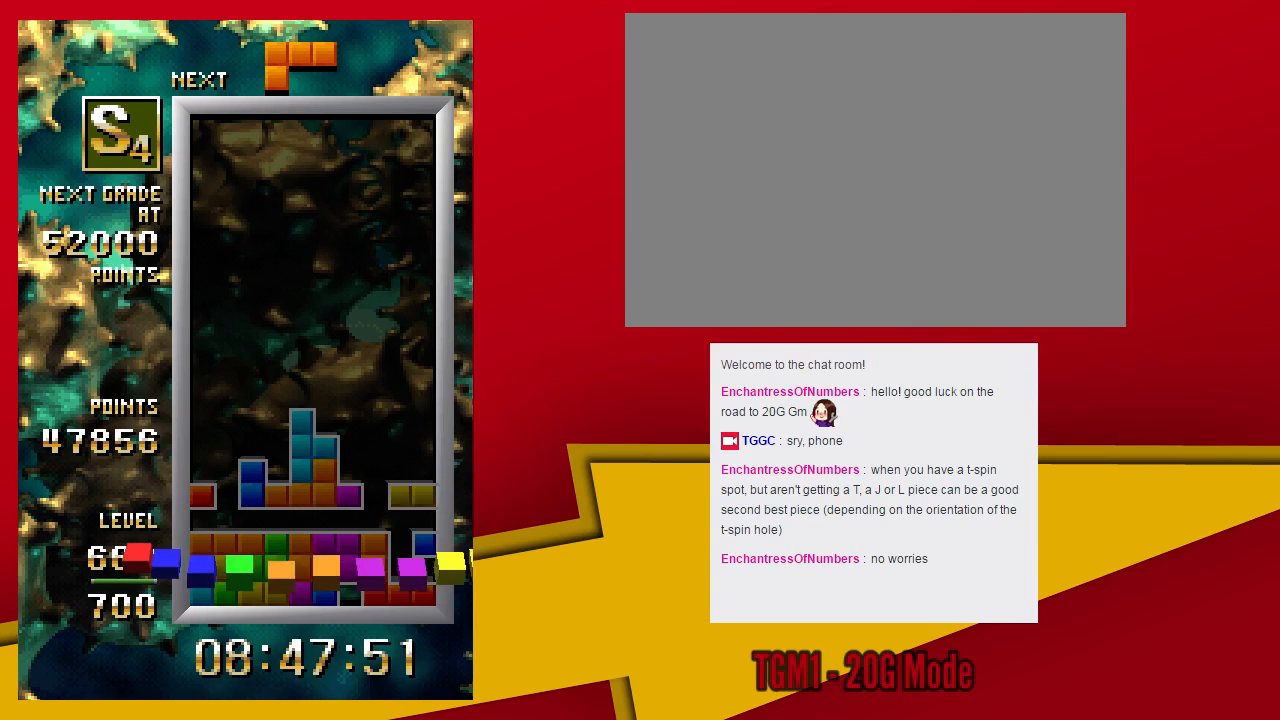
{"dt_ms": 500, "buttons": ["TRIANGLE"], "left_stick": "center", "events": []}
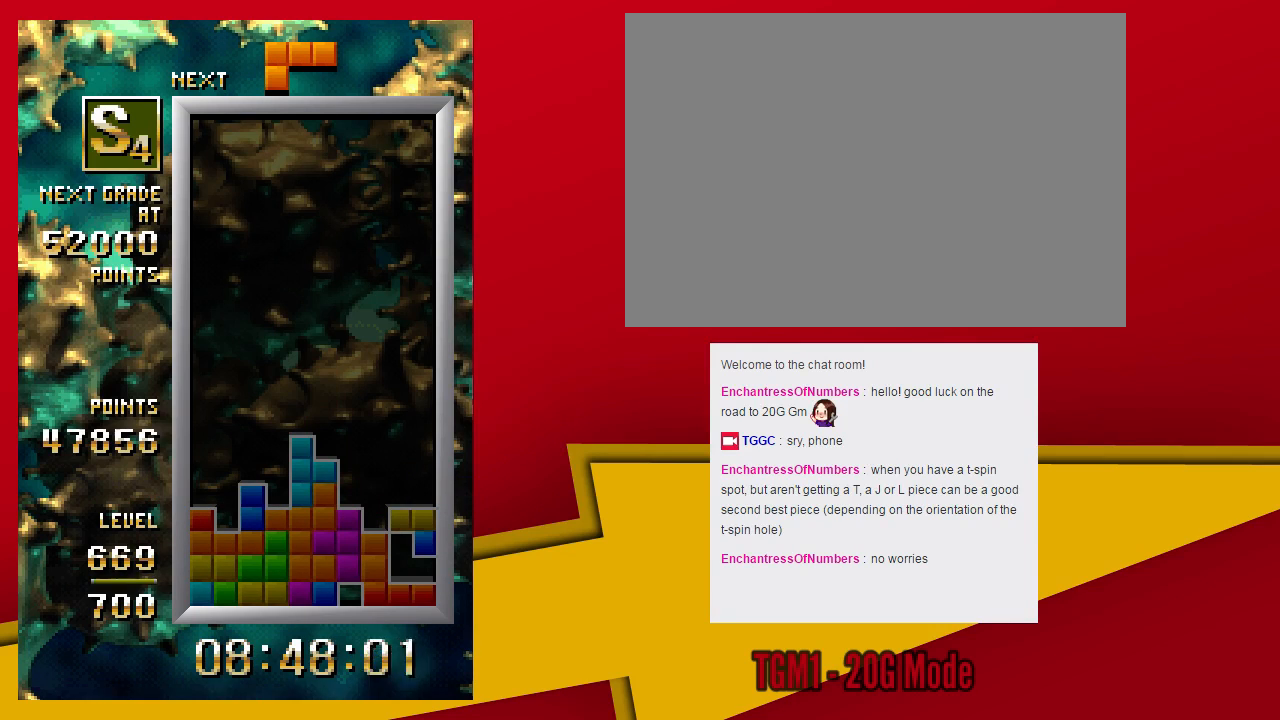
{"dt_ms": 500, "buttons": [], "left_stick": "center", "events": [[333, "TRIANGLE", "up"]]}
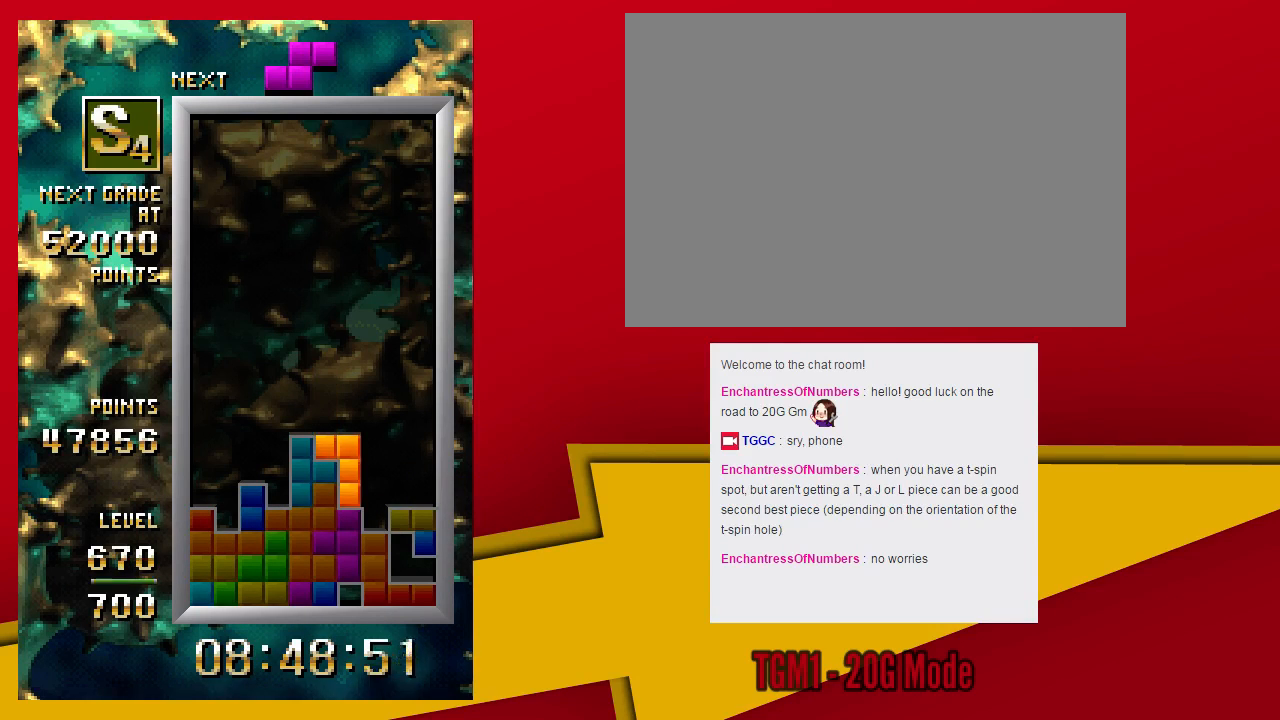
{"dt_ms": 500, "buttons": [], "left_stick": "center", "events": [[167, "left_stick", "down"], [300, "left_stick", "center"]]}
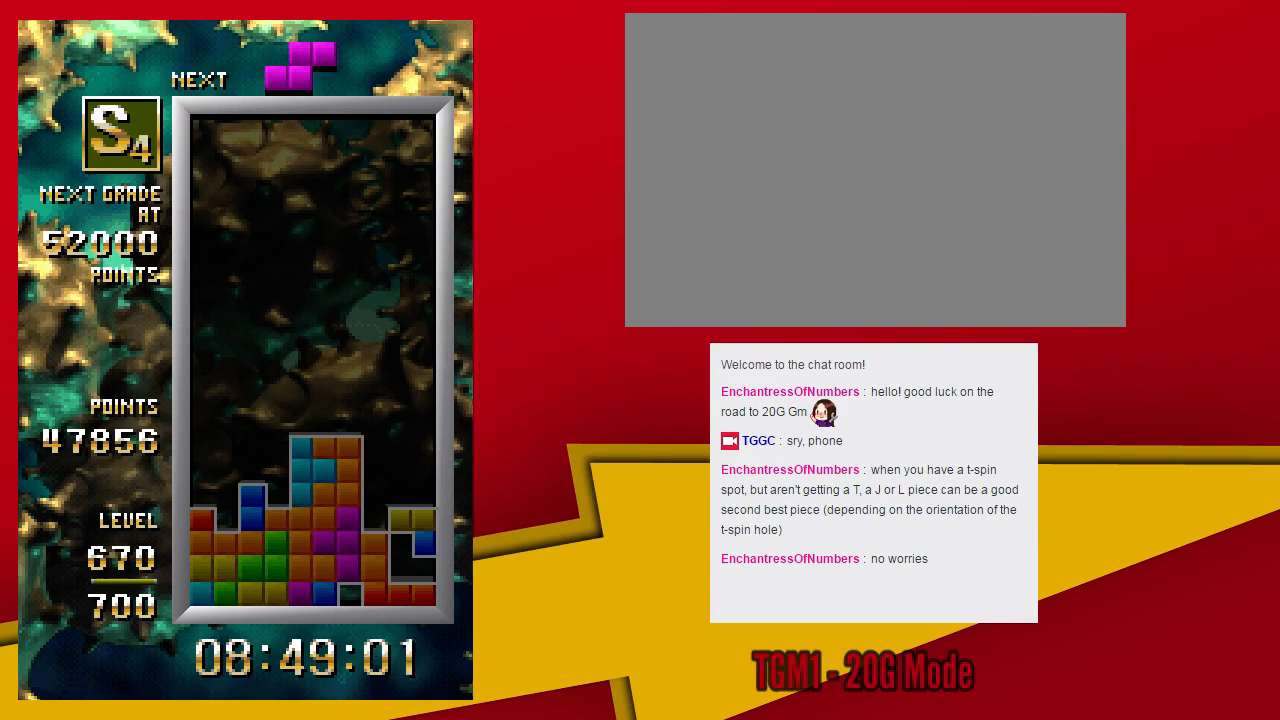
{"dt_ms": 500, "buttons": ["TRIANGLE"], "left_stick": "left", "events": [[167, "left_stick", "left"], [500, "TRIANGLE", "down"]]}
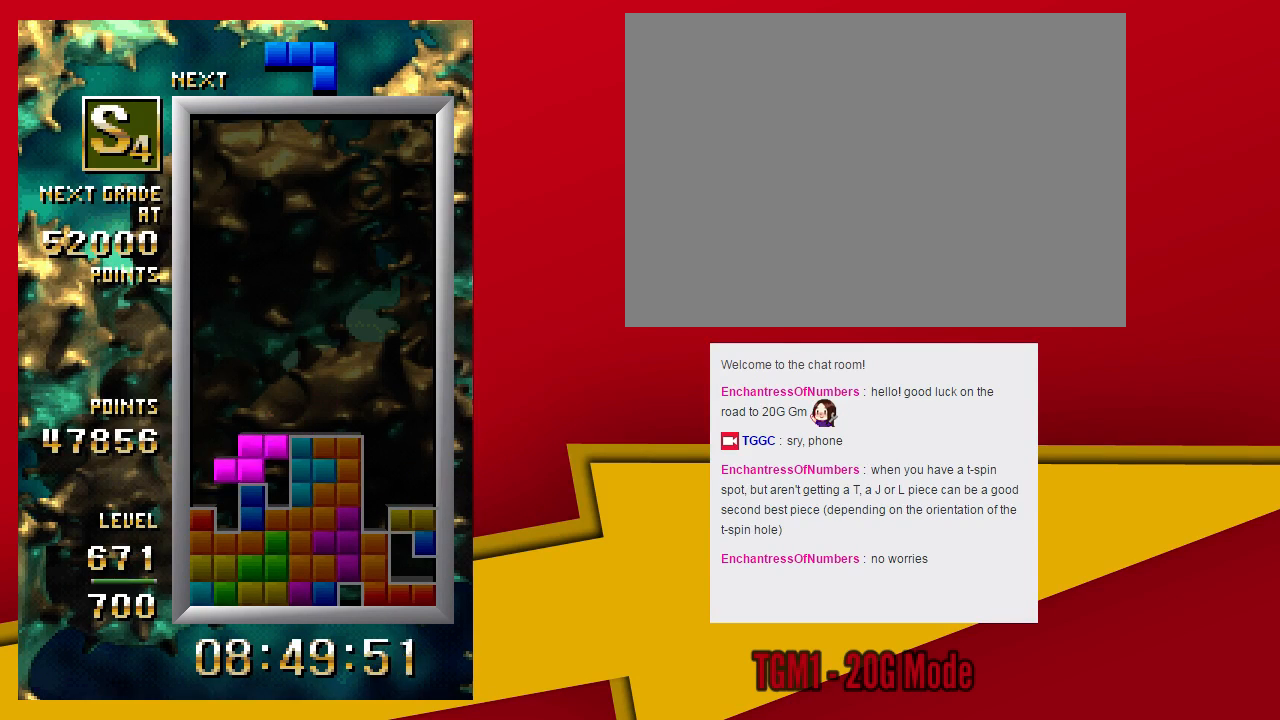
{"dt_ms": 500, "buttons": ["TRIANGLE"], "left_stick": "left", "events": [[100, "left_stick", "down"], [167, "TRIANGLE", "up"], [233, "left_stick", "center"], [400, "TRIANGLE", "down"], [500, "left_stick", "left"]]}
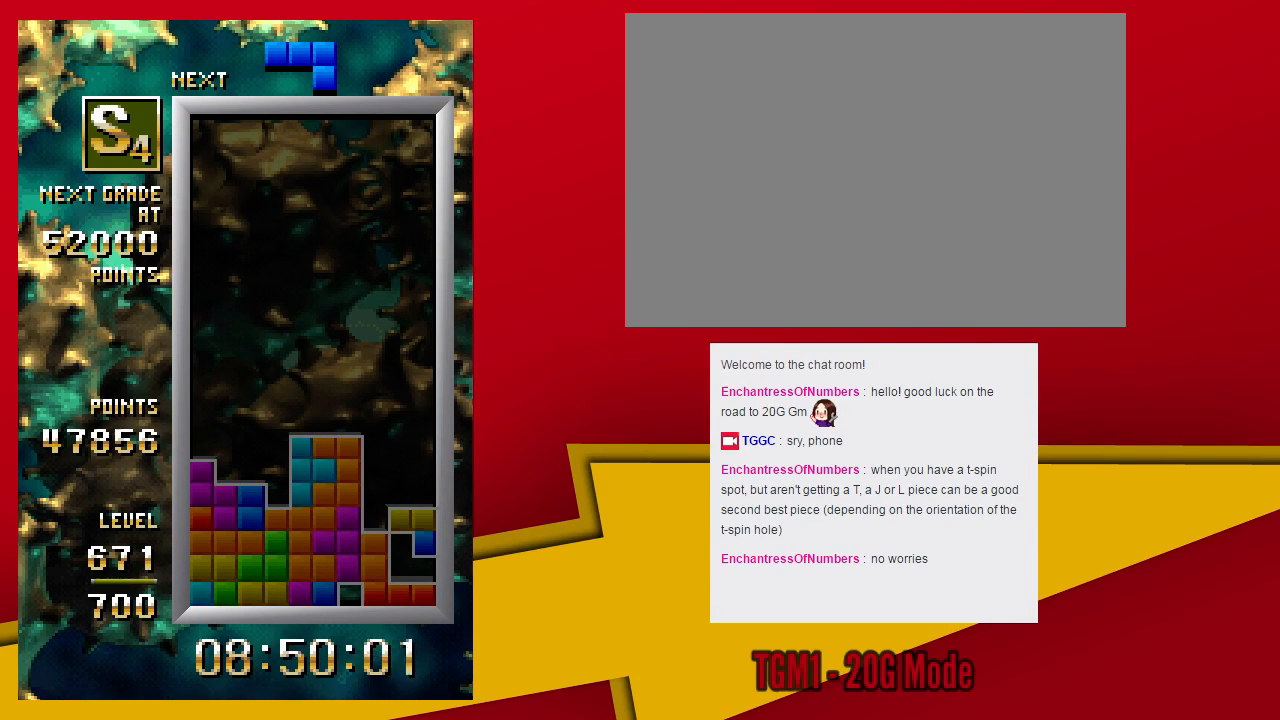
{"dt_ms": 500, "buttons": [], "left_stick": "down", "events": [[300, "SQUARE", "down"], [333, "left_stick", "center"], [433, "TRIANGLE", "up"], [467, "left_stick", "down"], [500, "SQUARE", "up"]]}
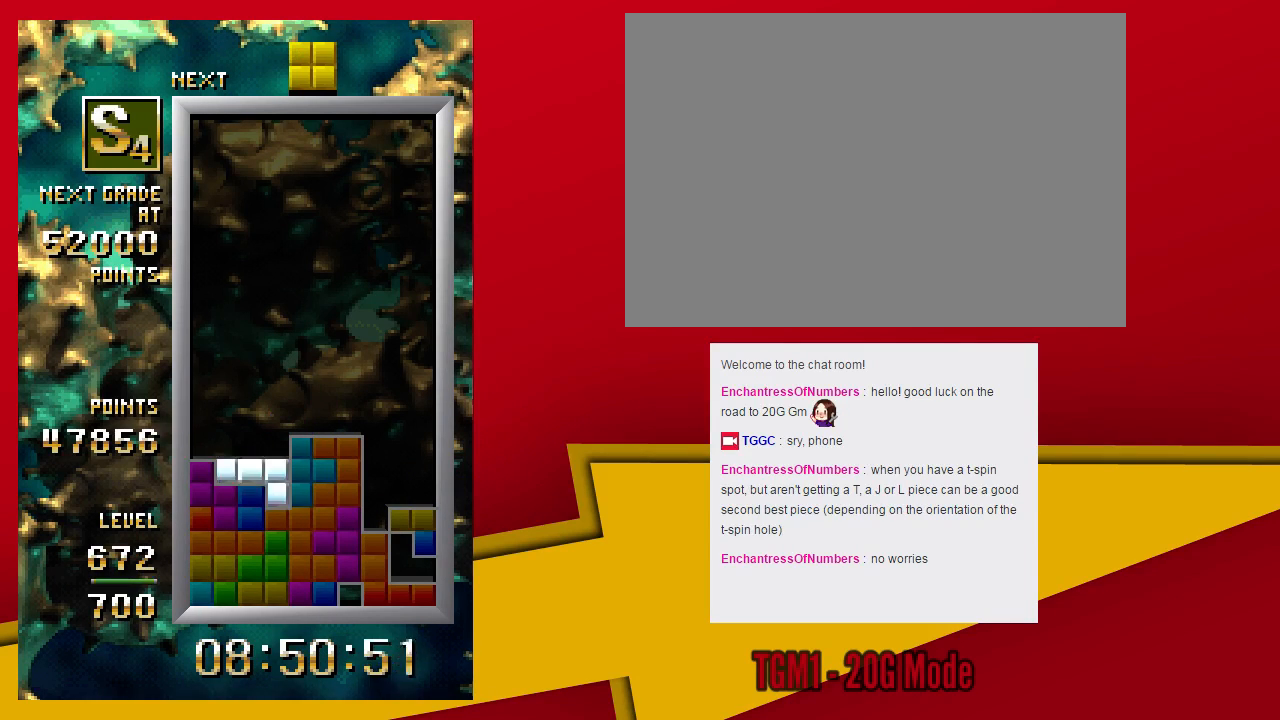
{"dt_ms": 500, "buttons": [], "left_stick": "center", "events": [[100, "left_stick", "center"]]}
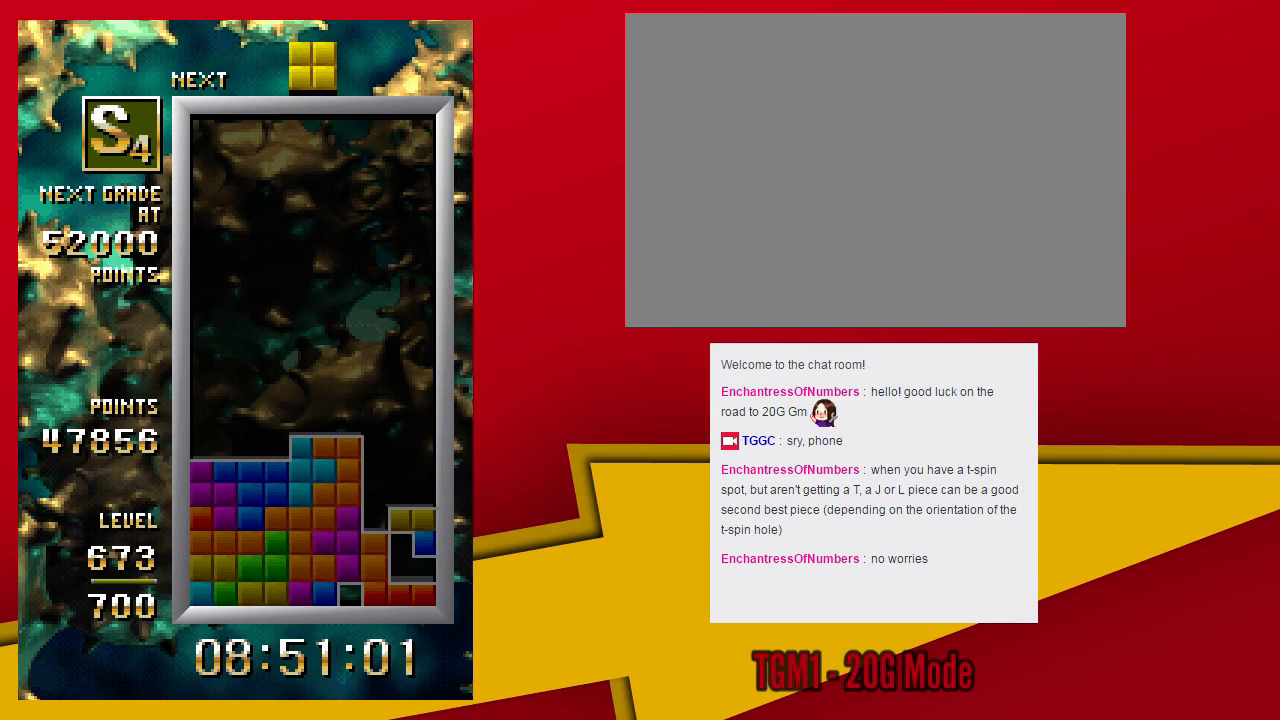
{"dt_ms": 1000, "buttons": [], "left_stick": "down"}
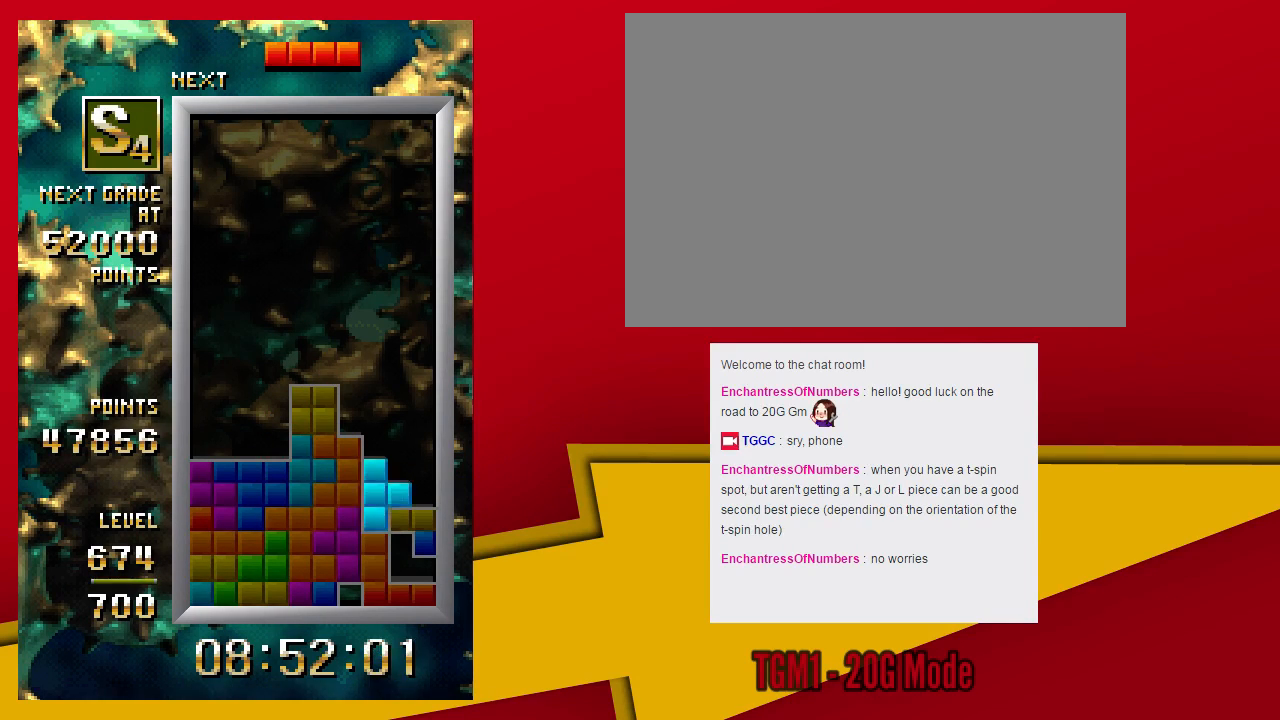
{"dt_ms": 500, "buttons": ["TRIANGLE"], "left_stick": "center", "events": [[133, "left_stick", "center"], [300, "TRIANGLE", "down"]]}
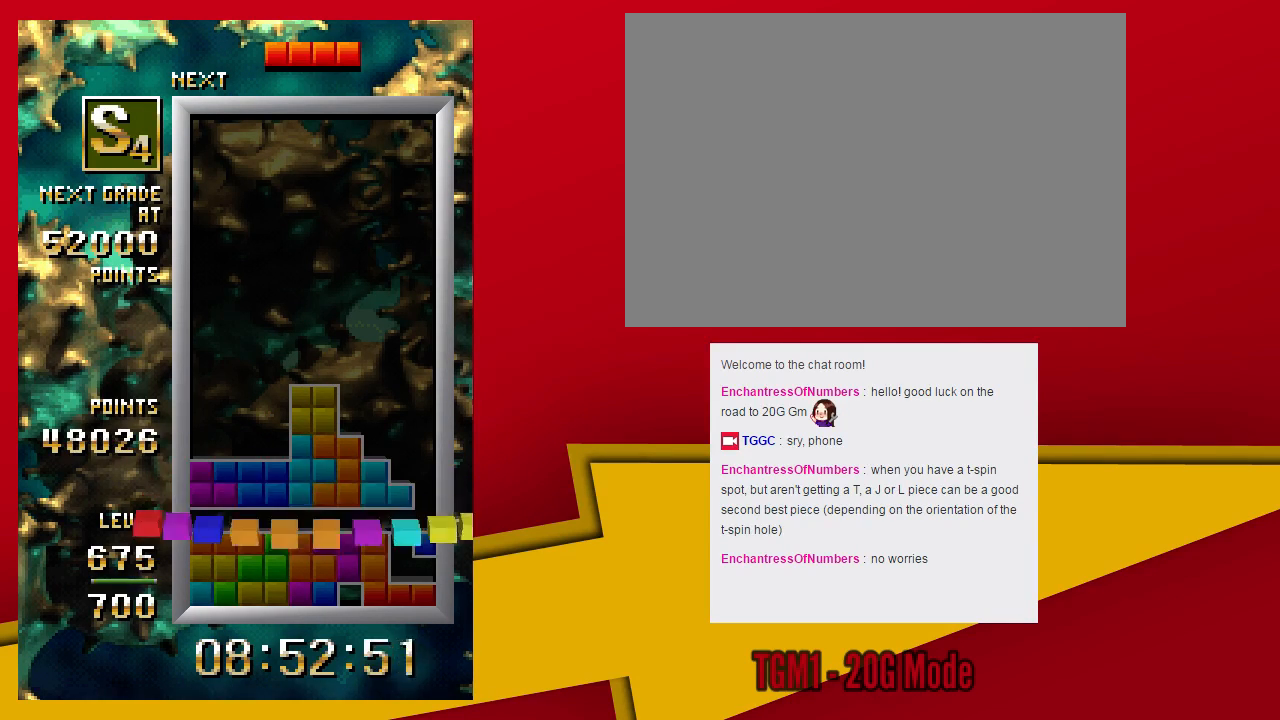
{"dt_ms": 1000, "buttons": [], "left_stick": "center"}
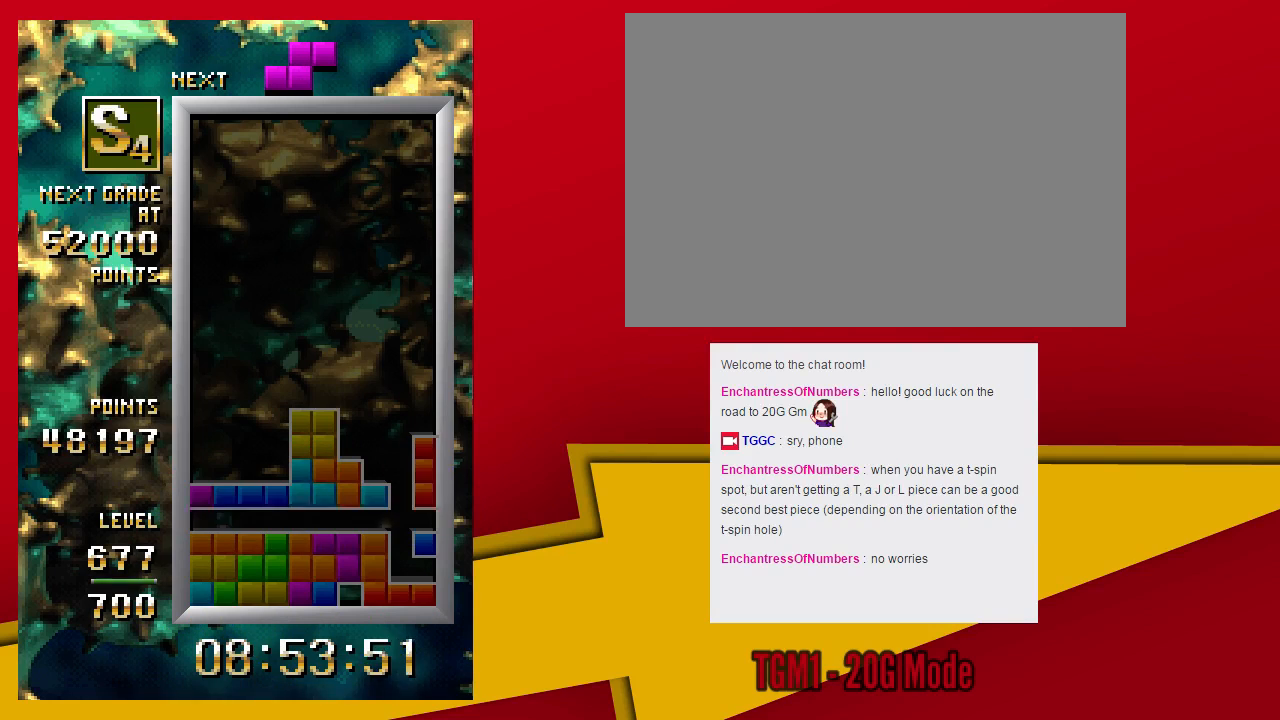
{"dt_ms": 500, "buttons": [], "left_stick": "center", "events": []}
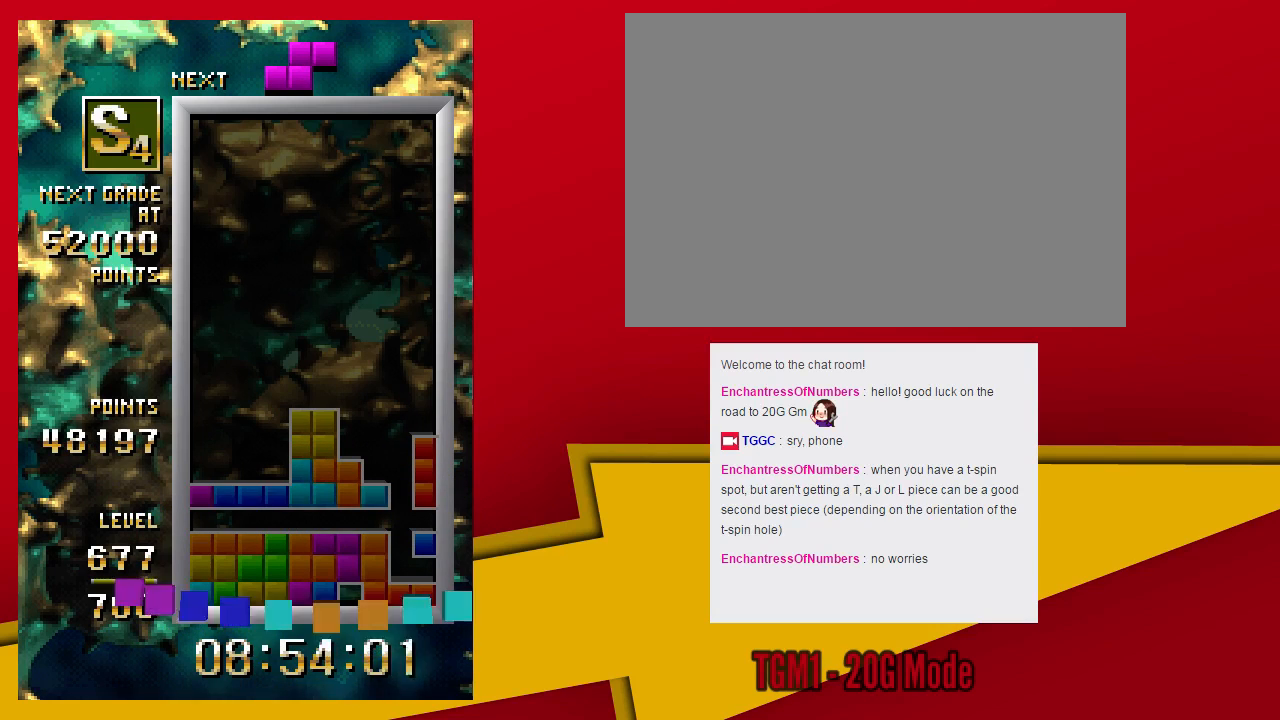
{"dt_ms": 500, "buttons": ["TRIANGLE"], "left_stick": "center", "events": [[233, "TRIANGLE", "down"]]}
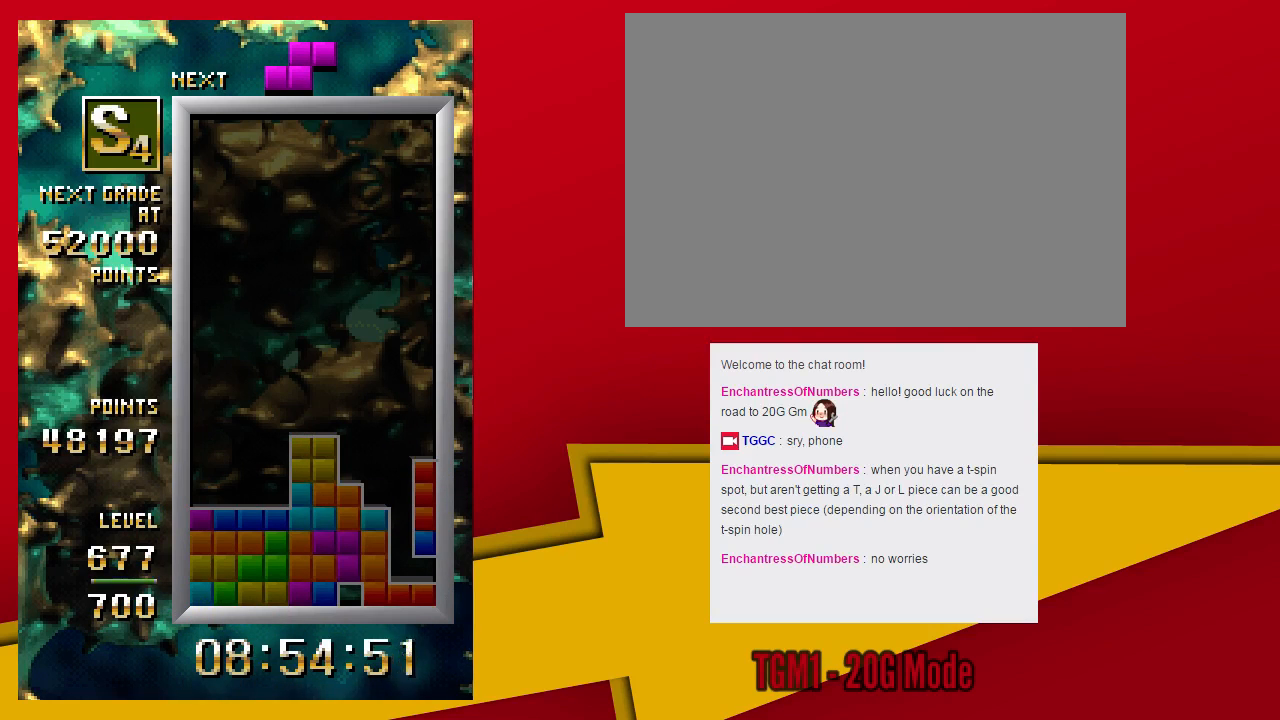
{"dt_ms": 500, "buttons": [], "left_stick": "center", "events": [[267, "TRIANGLE", "up"]]}
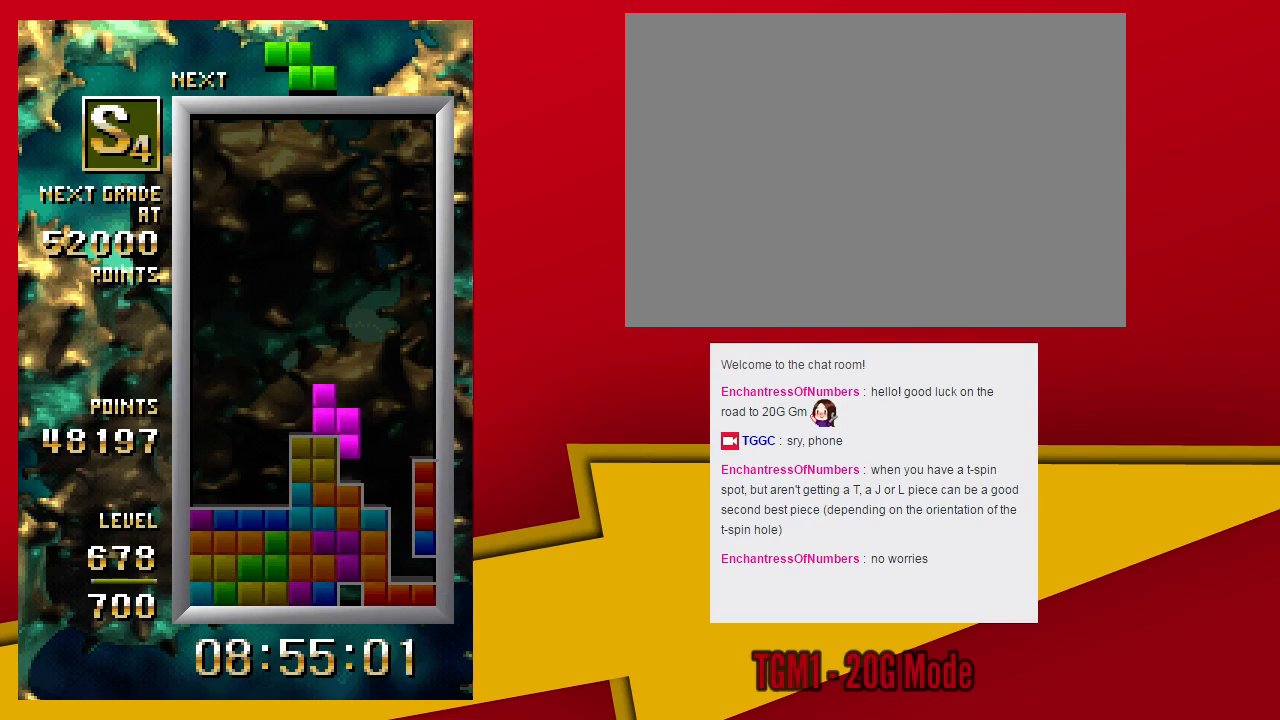
{"dt_ms": 500, "buttons": ["TRIANGLE"], "left_stick": "center", "events": [[200, "left_stick", "down"], [300, "left_stick", "center"], [433, "TRIANGLE", "down"]]}
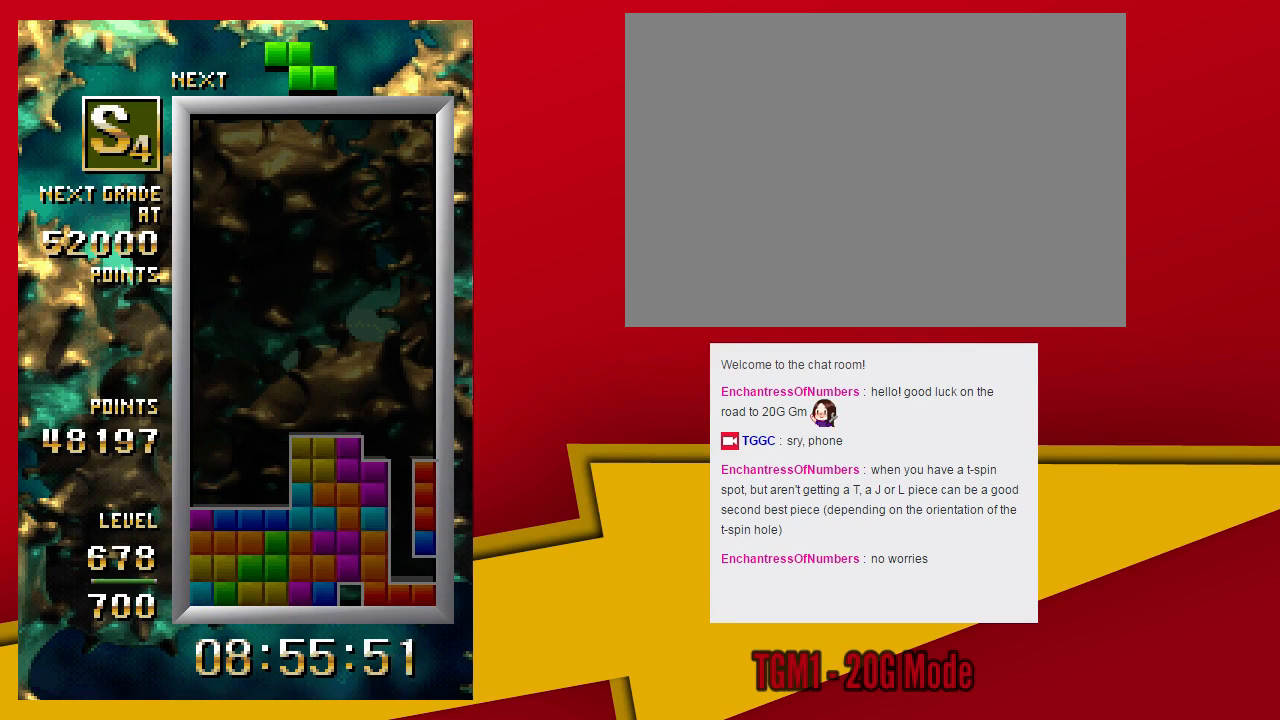
{"dt_ms": 500, "buttons": [], "left_stick": "down", "events": [[300, "left_stick", "left"], [367, "TRIANGLE", "up"], [367, "left_stick", "center"], [433, "left_stick", "down"]]}
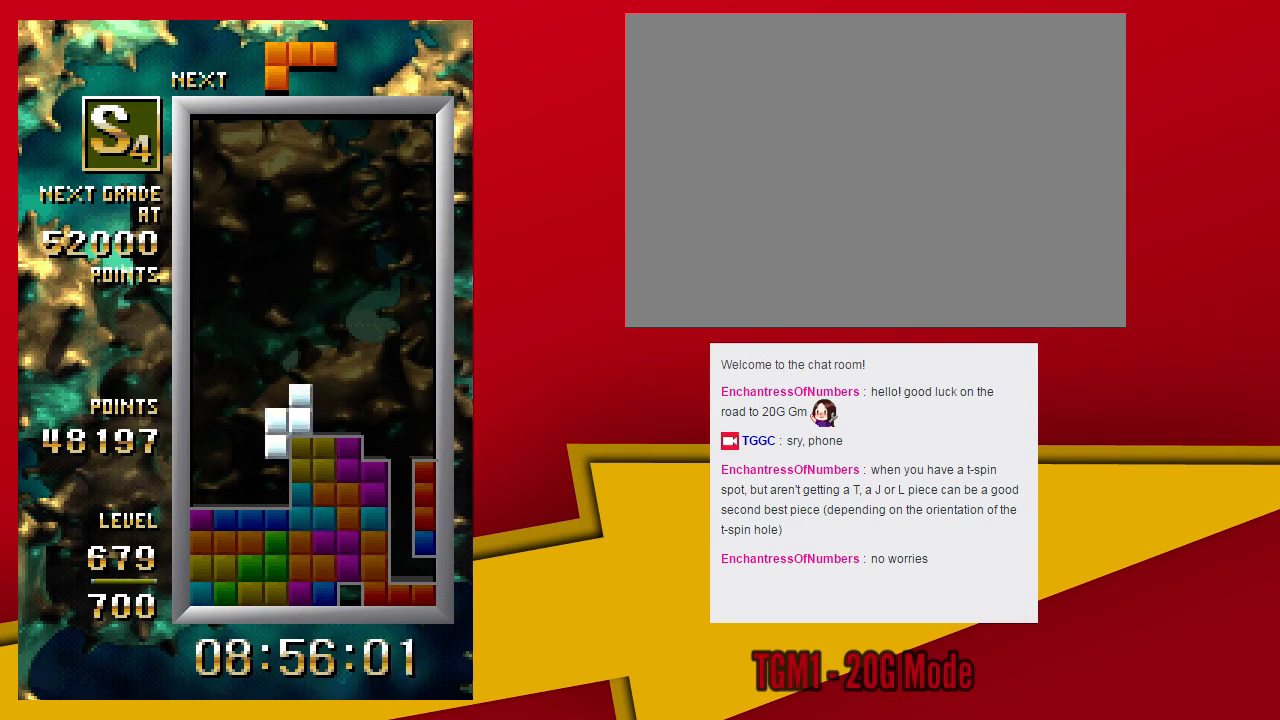
{"dt_ms": 500, "buttons": [], "left_stick": "left", "events": [[33, "left_stick", "center"], [300, "left_stick", "left"]]}
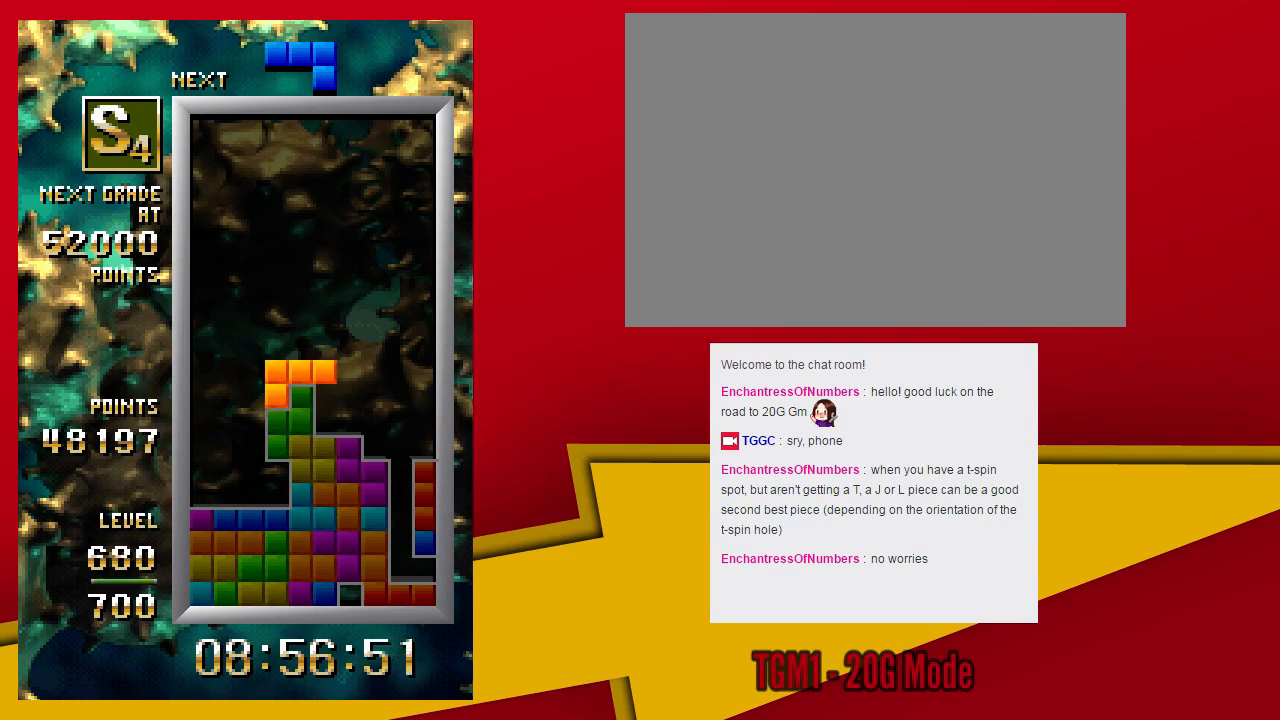
{"dt_ms": 1000, "buttons": [], "left_stick": "center"}
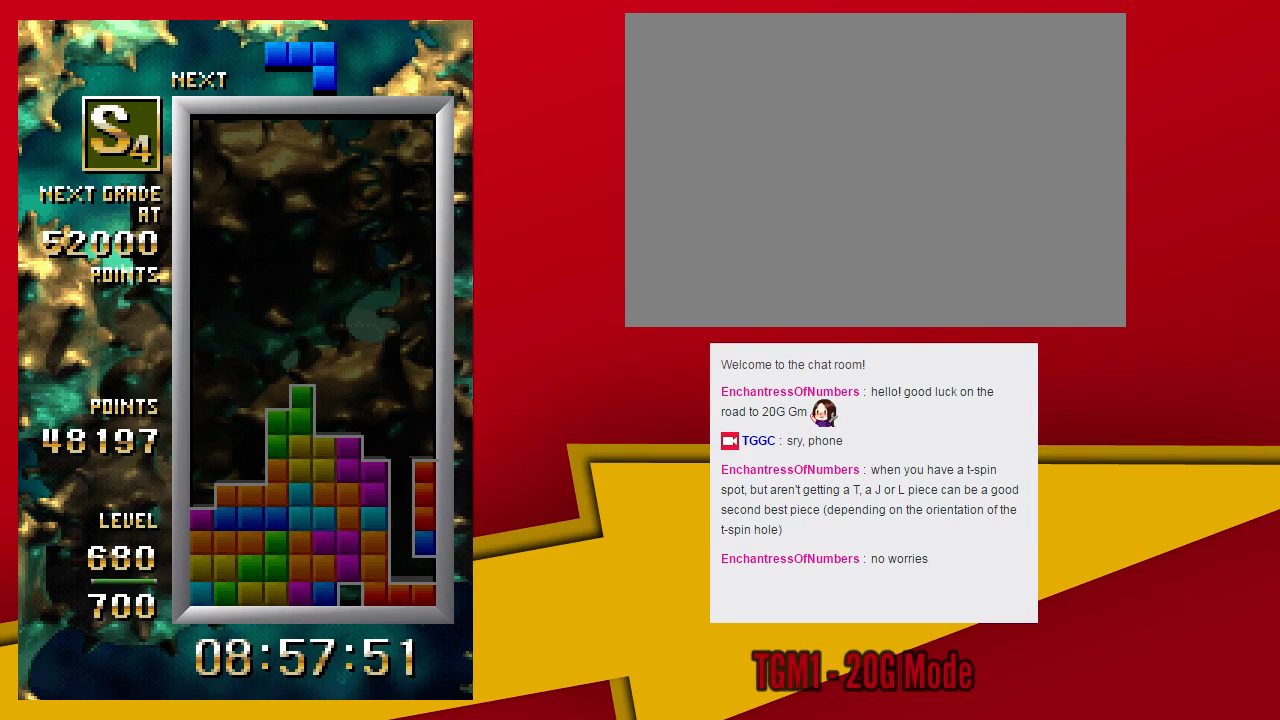
{"dt_ms": 500, "buttons": [], "left_stick": "down", "events": [[500, "left_stick", "down"]]}
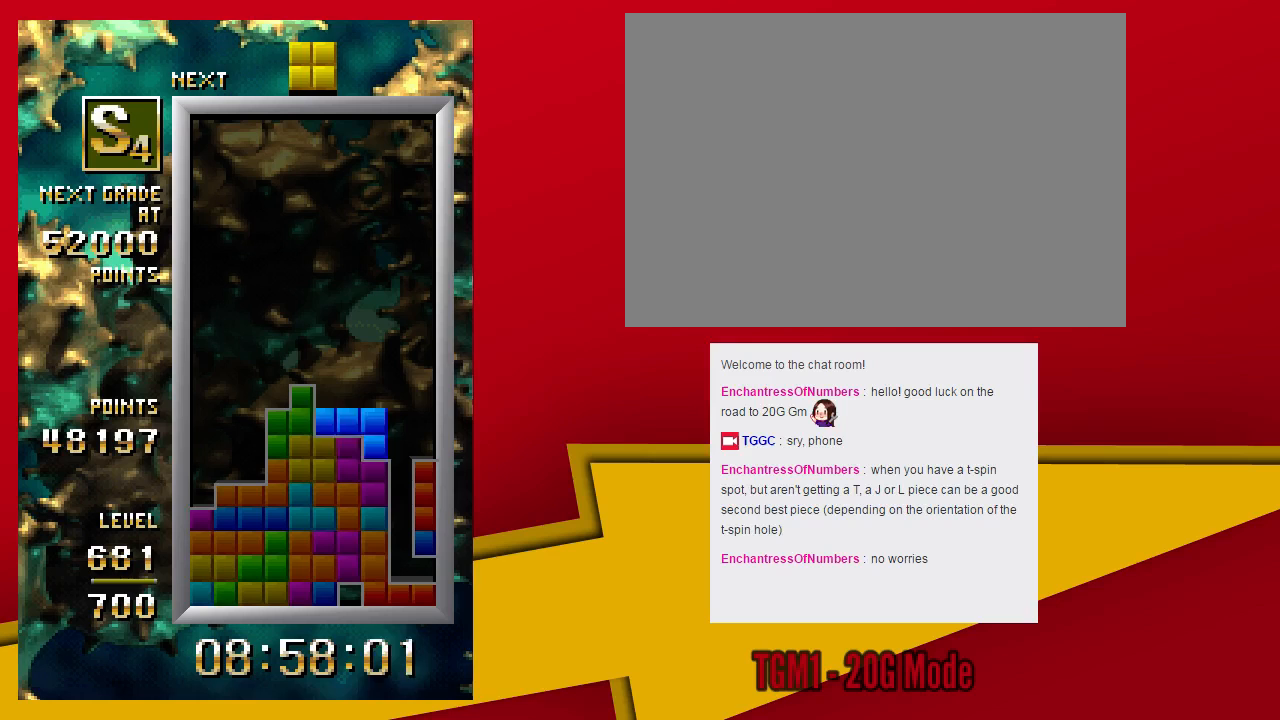
{"dt_ms": 500, "buttons": [], "left_stick": "center", "events": [[100, "left_stick", "center"]]}
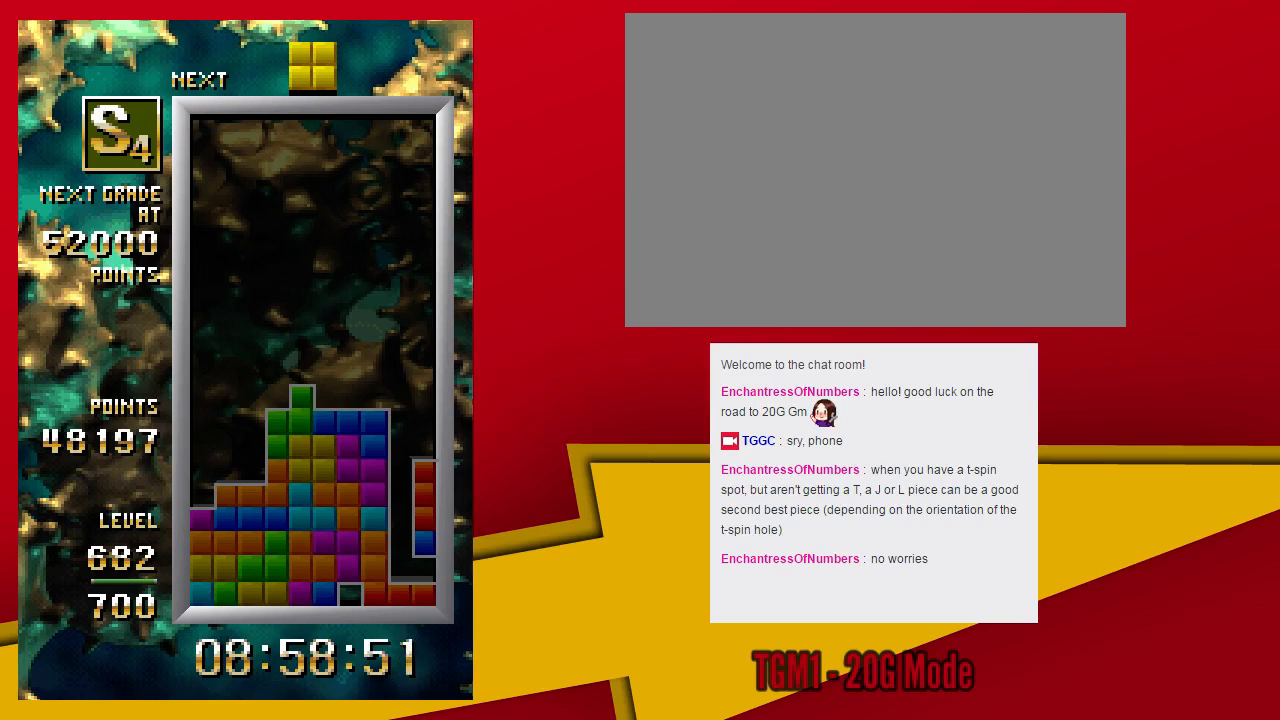
{"dt_ms": 500, "buttons": [], "left_stick": "center", "events": [[267, "left_stick", "down"], [367, "left_stick", "center"]]}
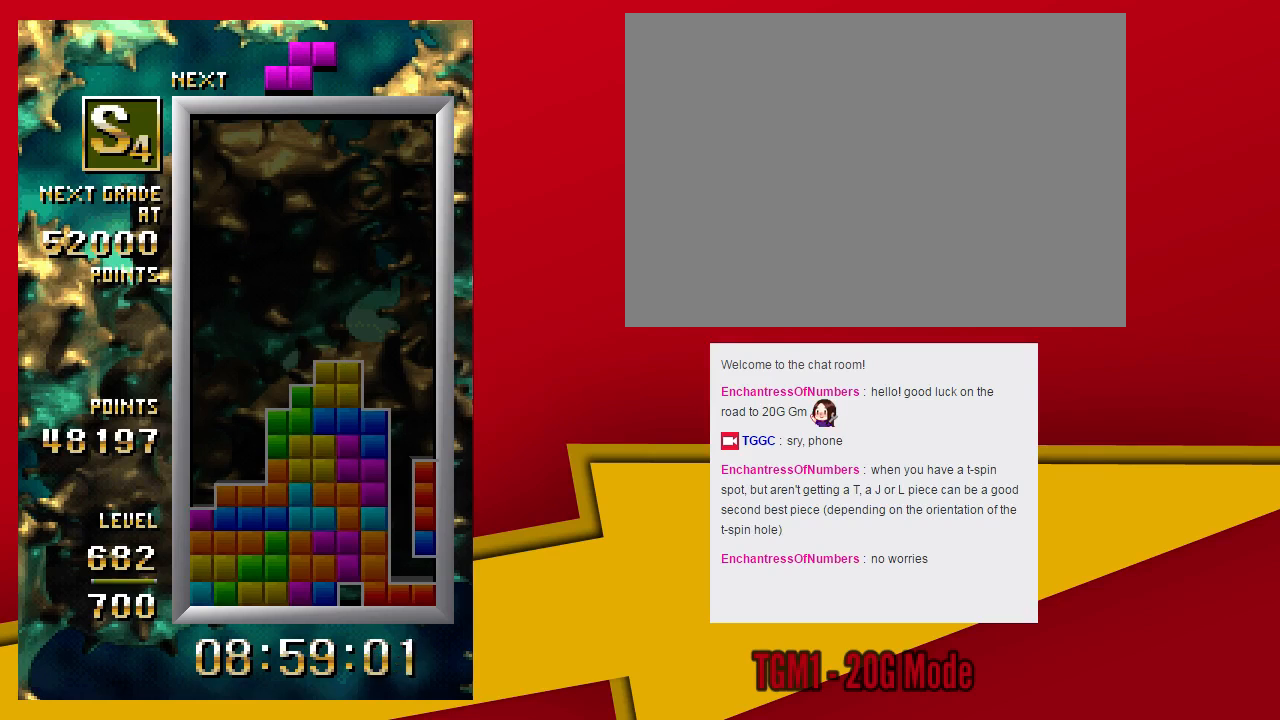
{"dt_ms": 500, "buttons": [], "left_stick": "center", "events": [[400, "left_stick", "left"], [500, "left_stick", "center"]]}
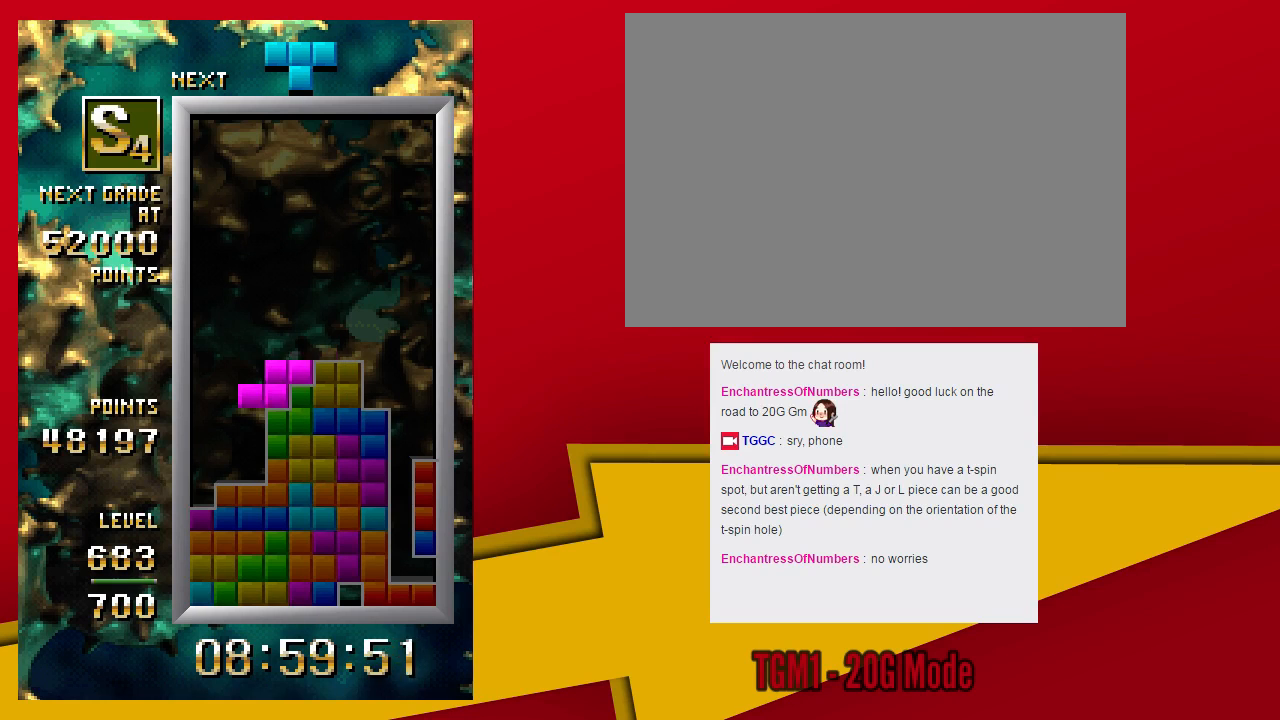
{"dt_ms": 500, "buttons": [], "left_stick": "center", "events": [[33, "left_stick", "down"], [167, "left_stick", "center"]]}
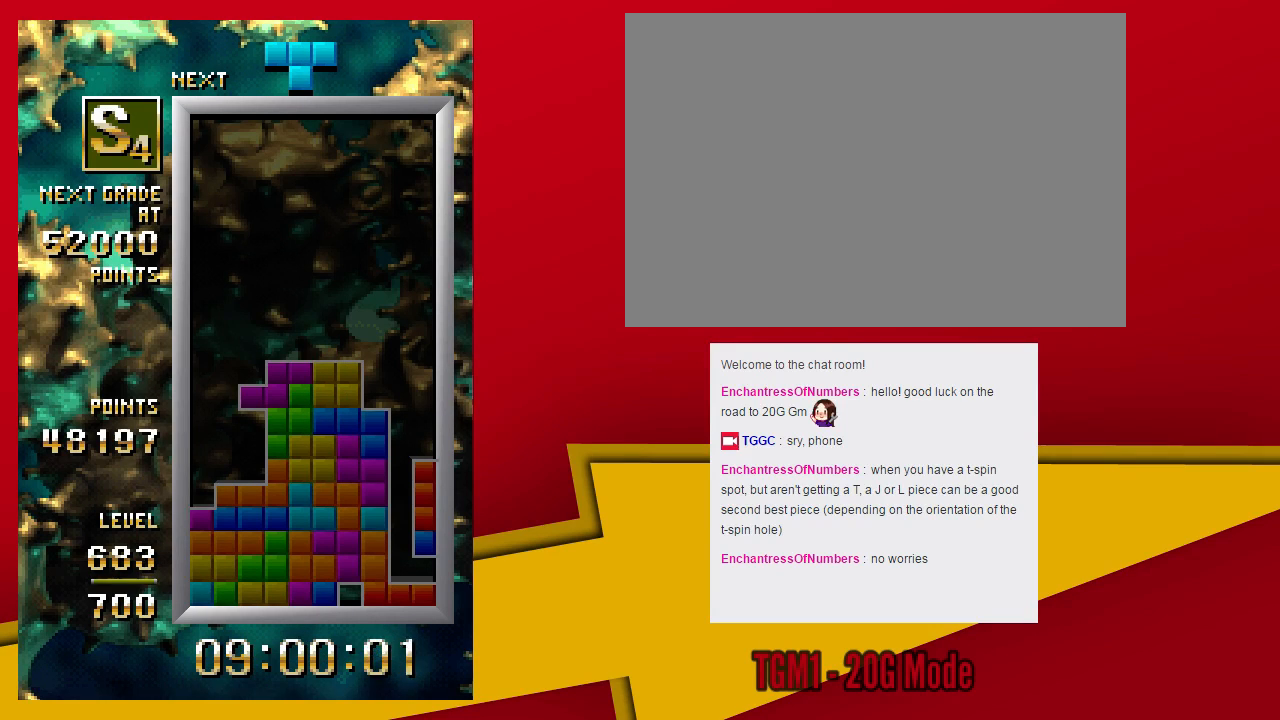
{"dt_ms": 500, "buttons": [], "left_stick": "down", "events": [[67, "left_stick", "left"], [400, "SQUARE", "down"], [500, "SQUARE", "up"], [500, "left_stick", "down"]]}
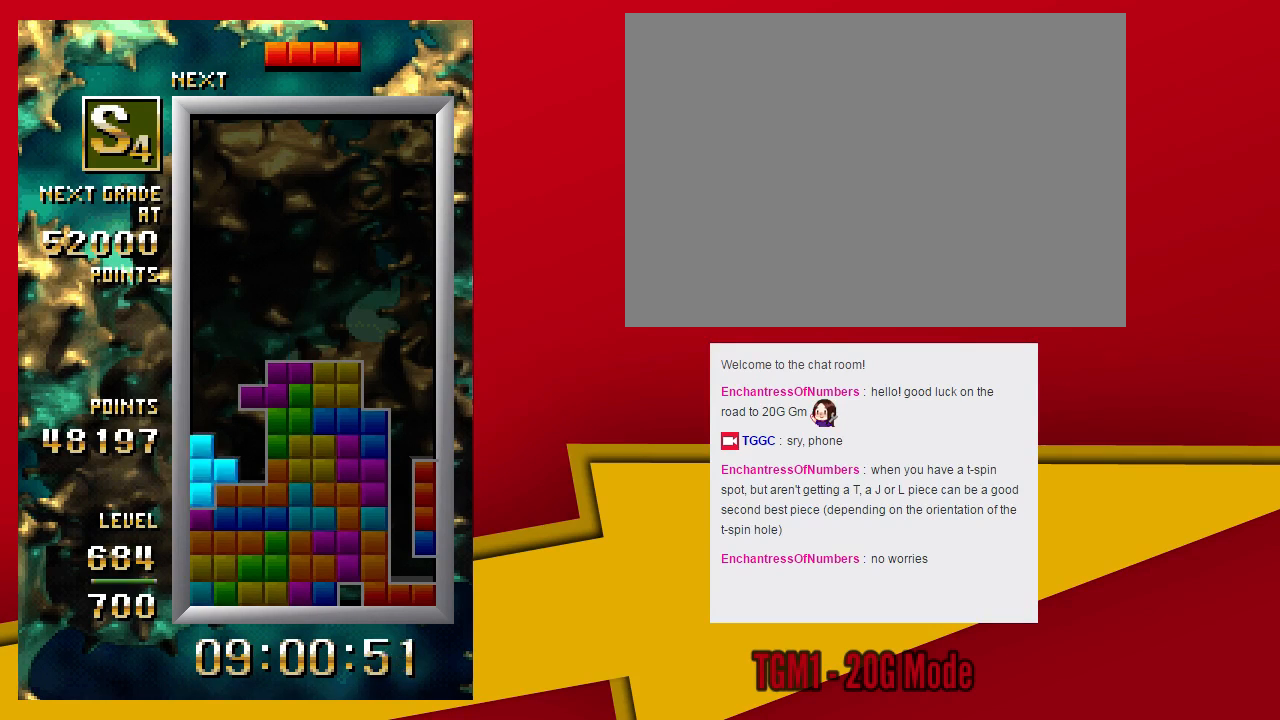
{"dt_ms": 1000, "buttons": [], "left_stick": "center"}
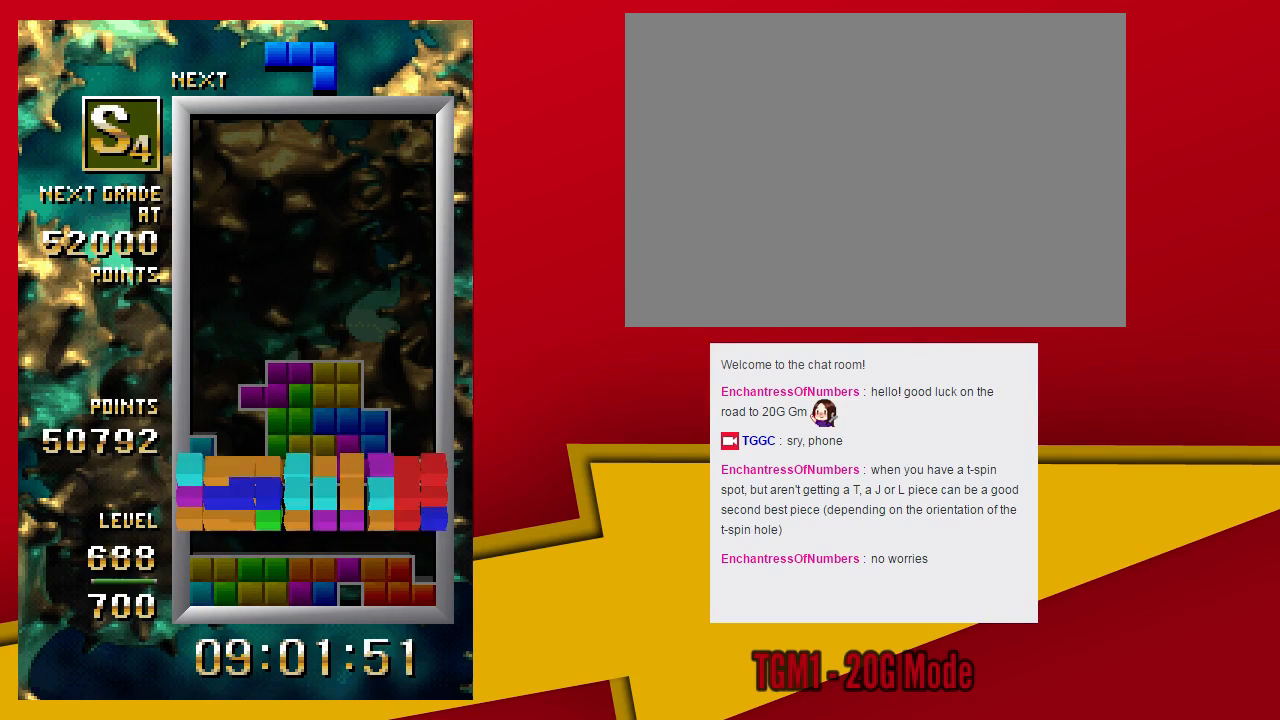
{"dt_ms": 500, "buttons": [], "left_stick": "center", "events": []}
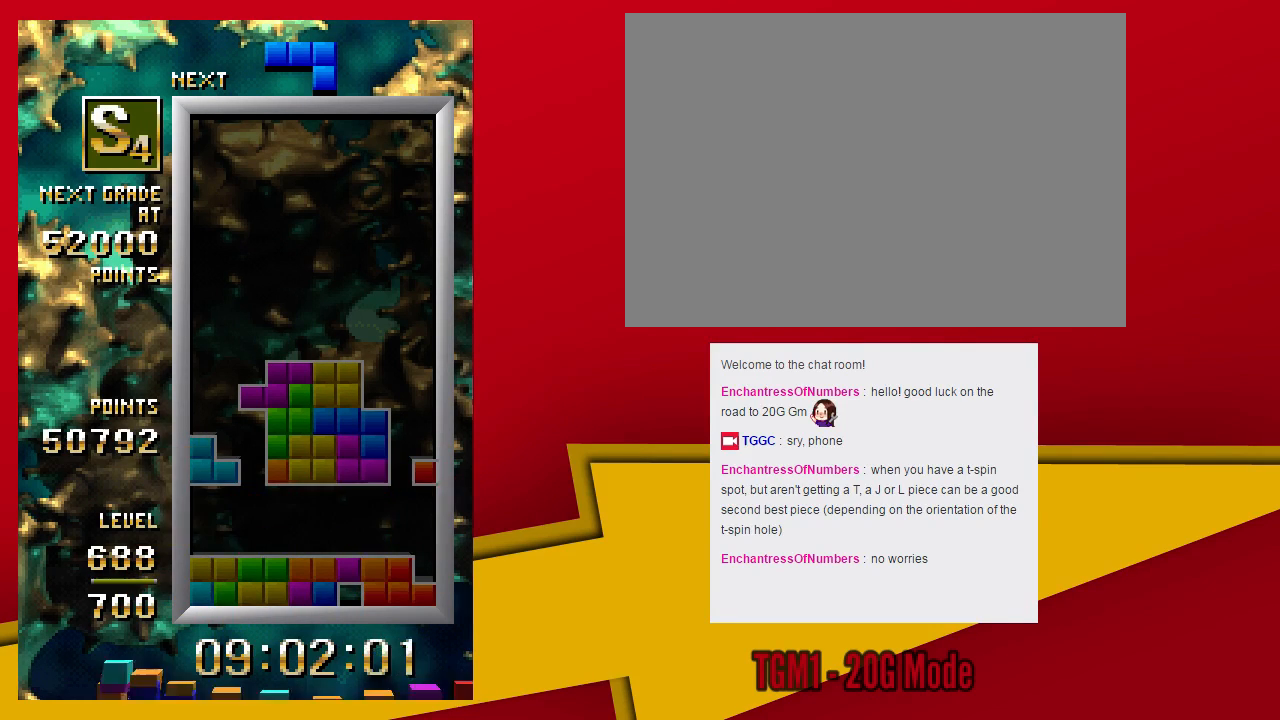
{"dt_ms": 1000, "buttons": [], "left_stick": "center"}
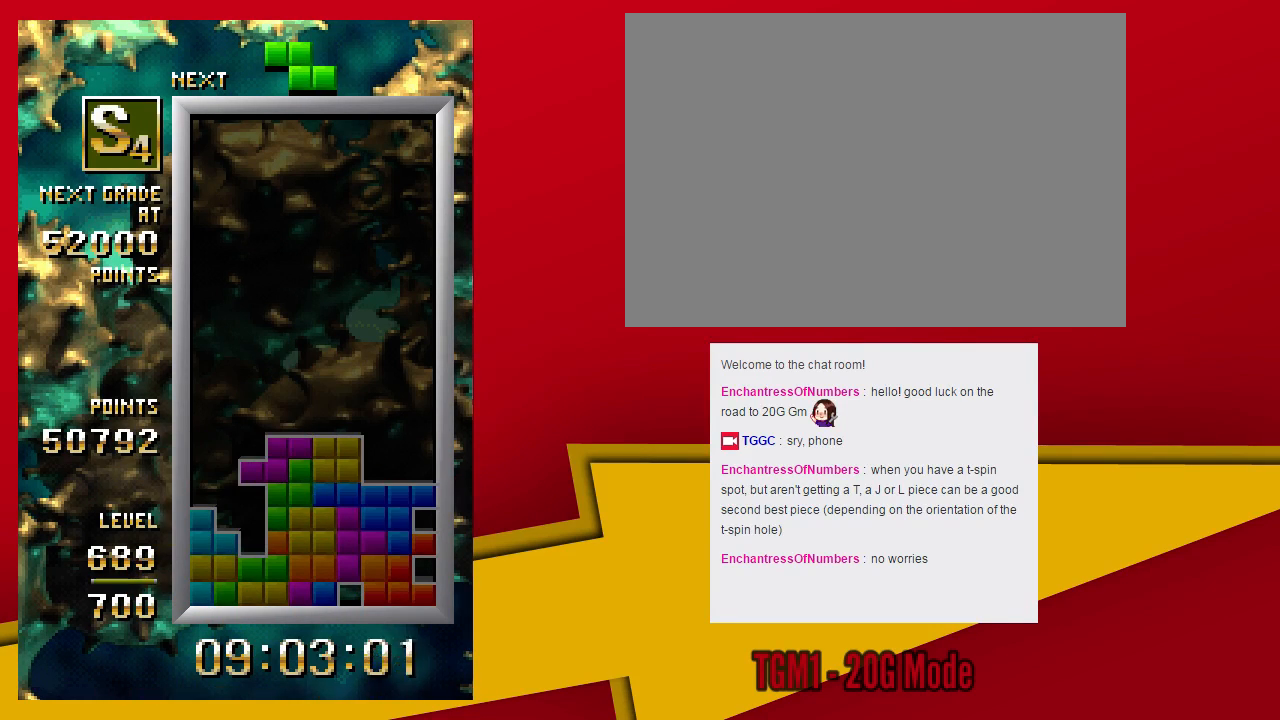
{"dt_ms": 500, "buttons": ["TRIANGLE"], "left_stick": "left", "events": [[467, "TRIANGLE", "down"], [500, "left_stick", "left"]]}